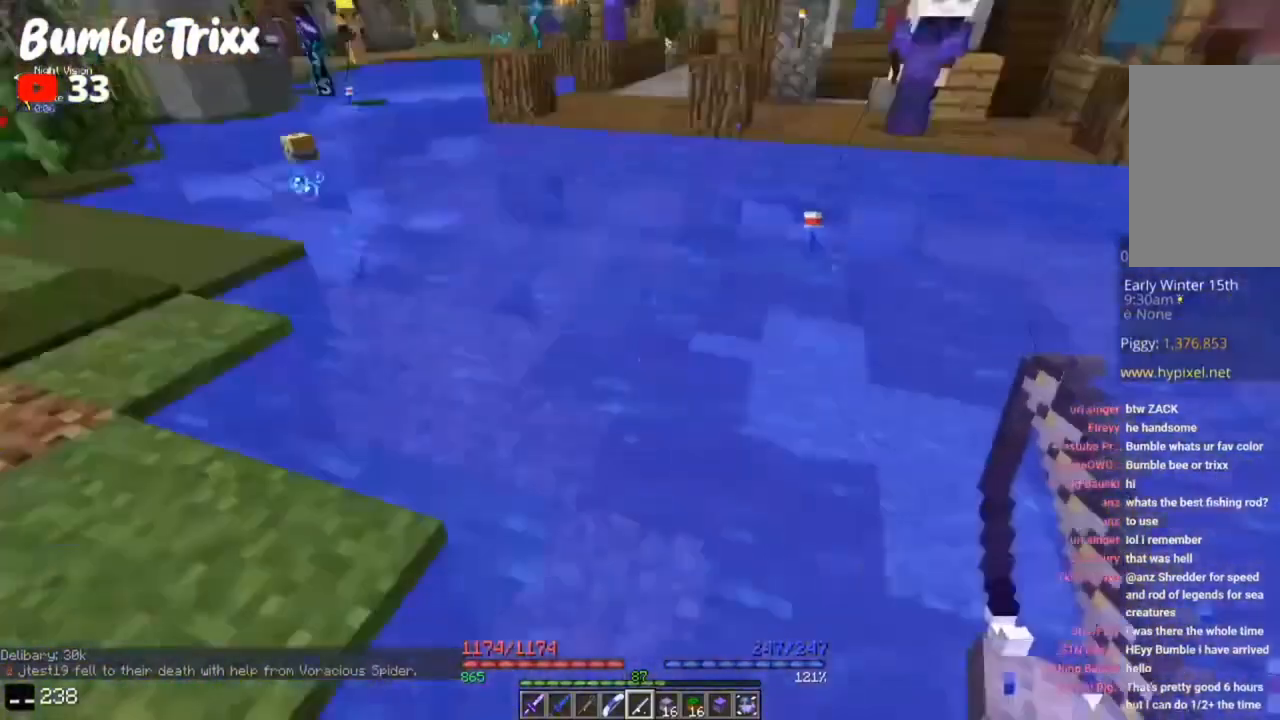
Gameplay with keyboard and mouse; each line is a JSON object with the keys and mouse buttons held at the frame after it. "events" lists presses ("down") and releases ("up") of "a", "d", "s", "space", "w", "mouse_left" and "mouse_right" between this image and that frame as [ms after this image, input, new state], when the widget could be followed in between. "mouse_left", "mouse_right" = the "left", "right" buttons of the "mouse" list. No other keys are recorded. Fast repeated clicks can show as one long hold. Mouse movement is not recorded.
{"keys": ["a"], "mouse": [], "events": [[67, "a", "up"], [133, "a", "down"], [300, "w", "up"]]}
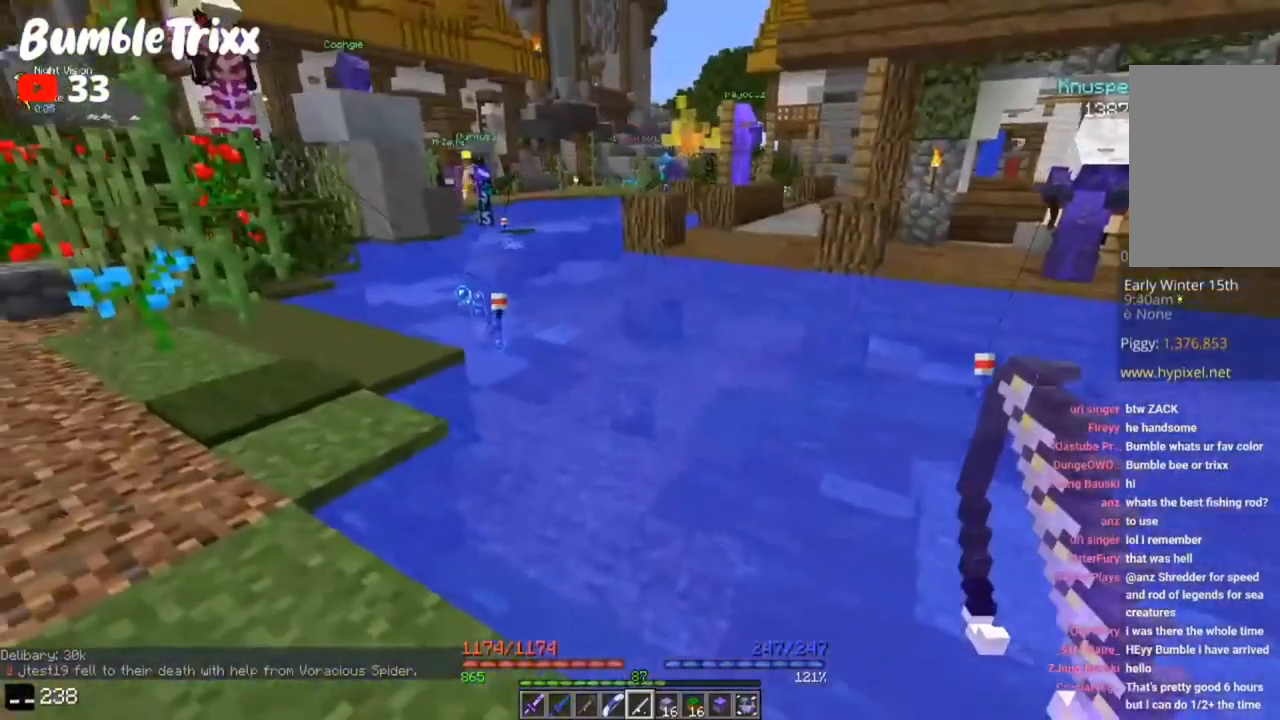
{"keys": ["a"], "mouse": [], "events": []}
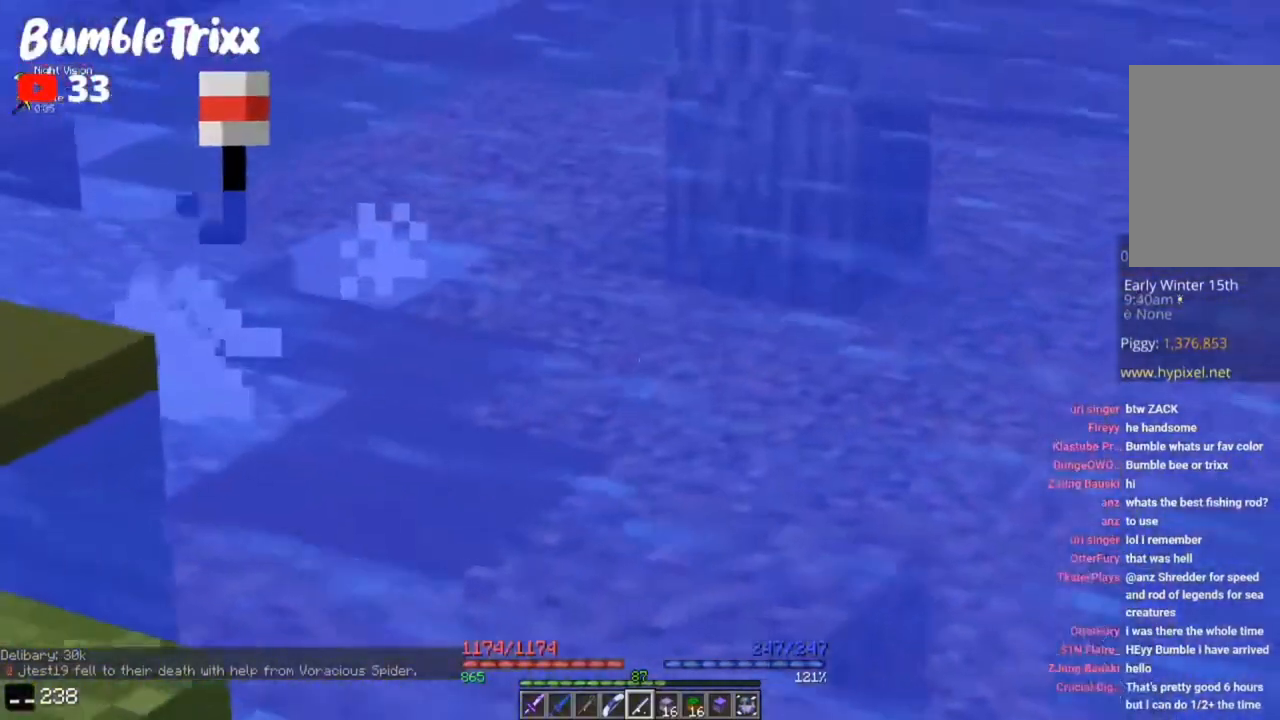
{"keys": ["a"], "mouse": [], "events": []}
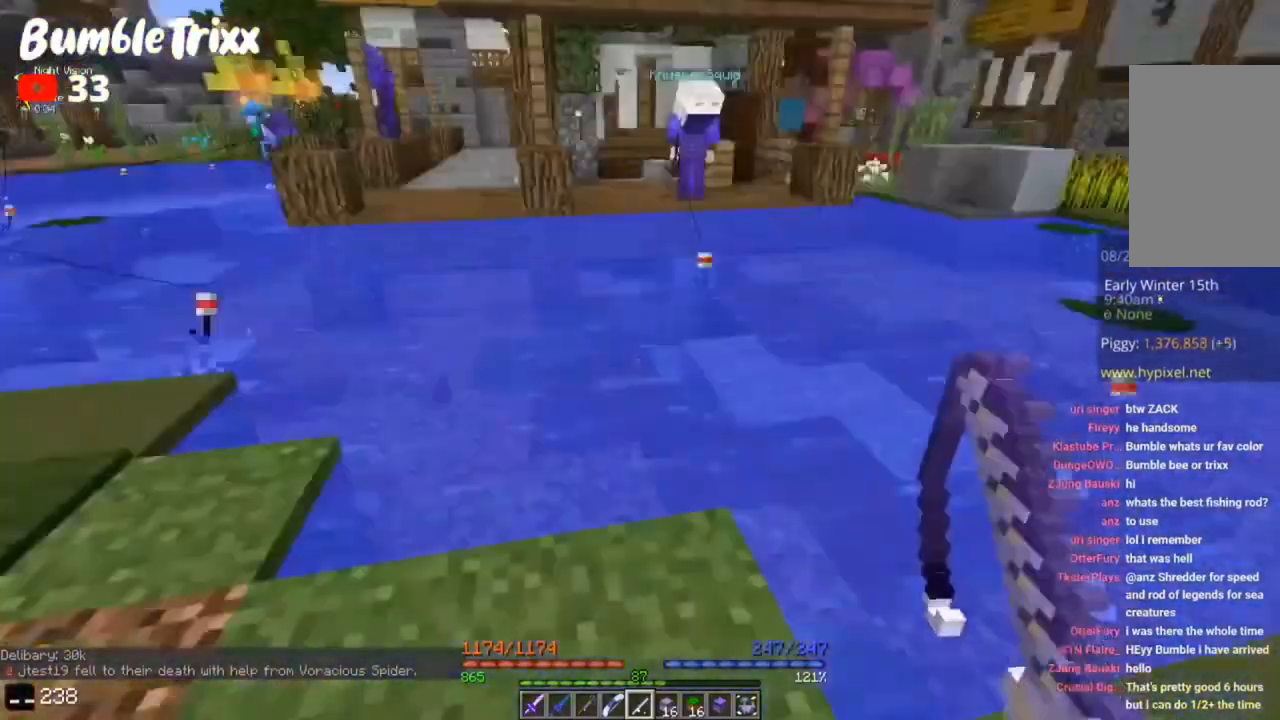
{"keys": ["d", "w"], "mouse": [], "events": [[100, "w", "down"], [133, "d", "down"], [267, "a", "up"]]}
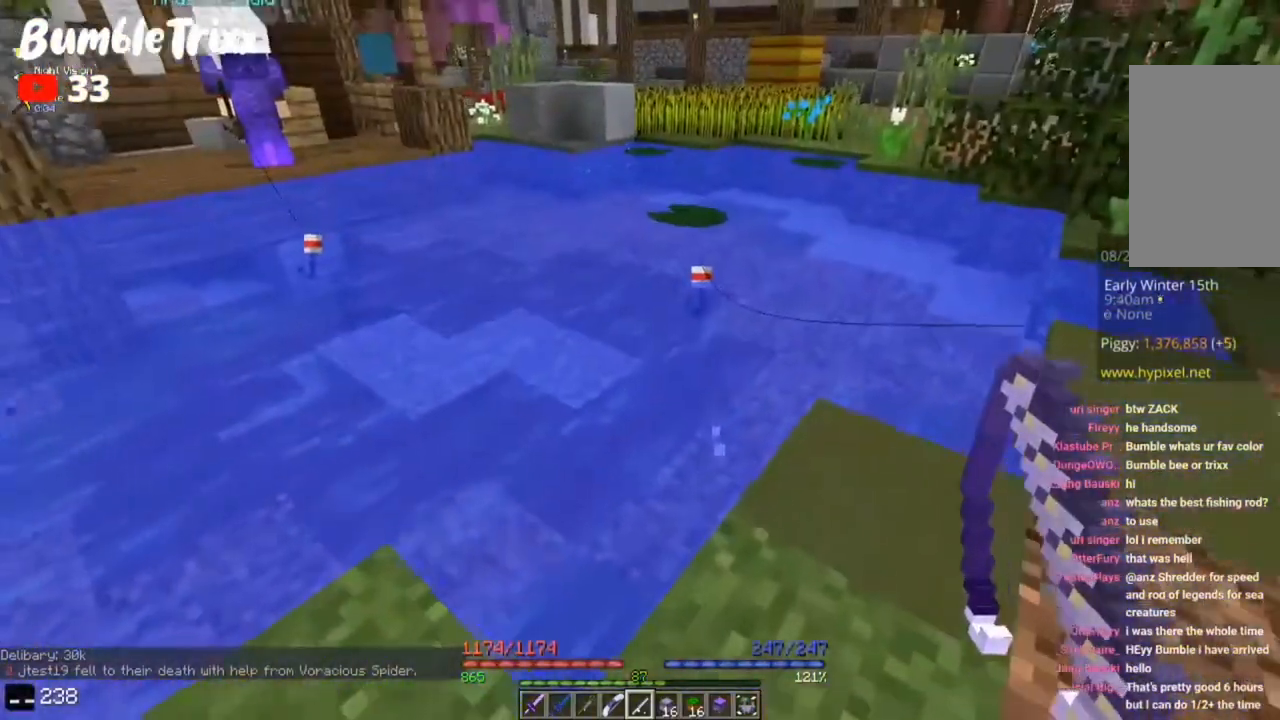
{"keys": ["d"], "mouse": [], "events": [[400, "w", "up"]]}
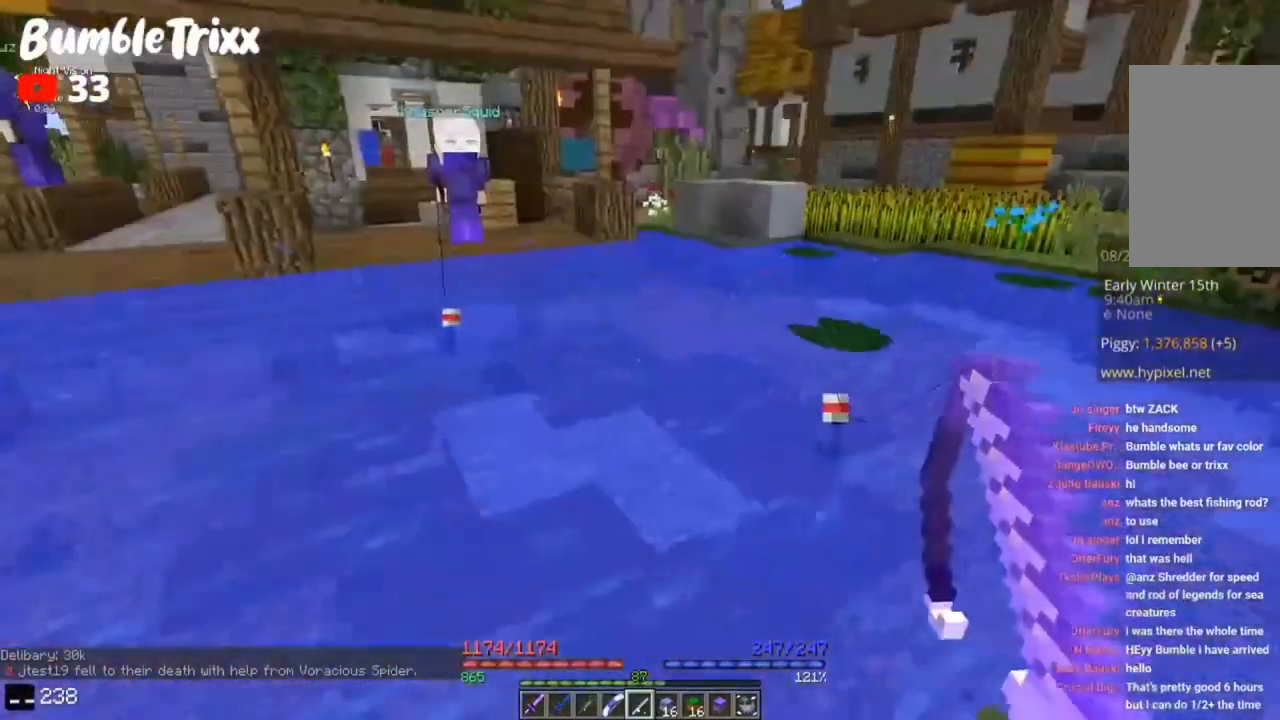
{"keys": ["d", "s"], "mouse": [], "events": [[500, "s", "down"]]}
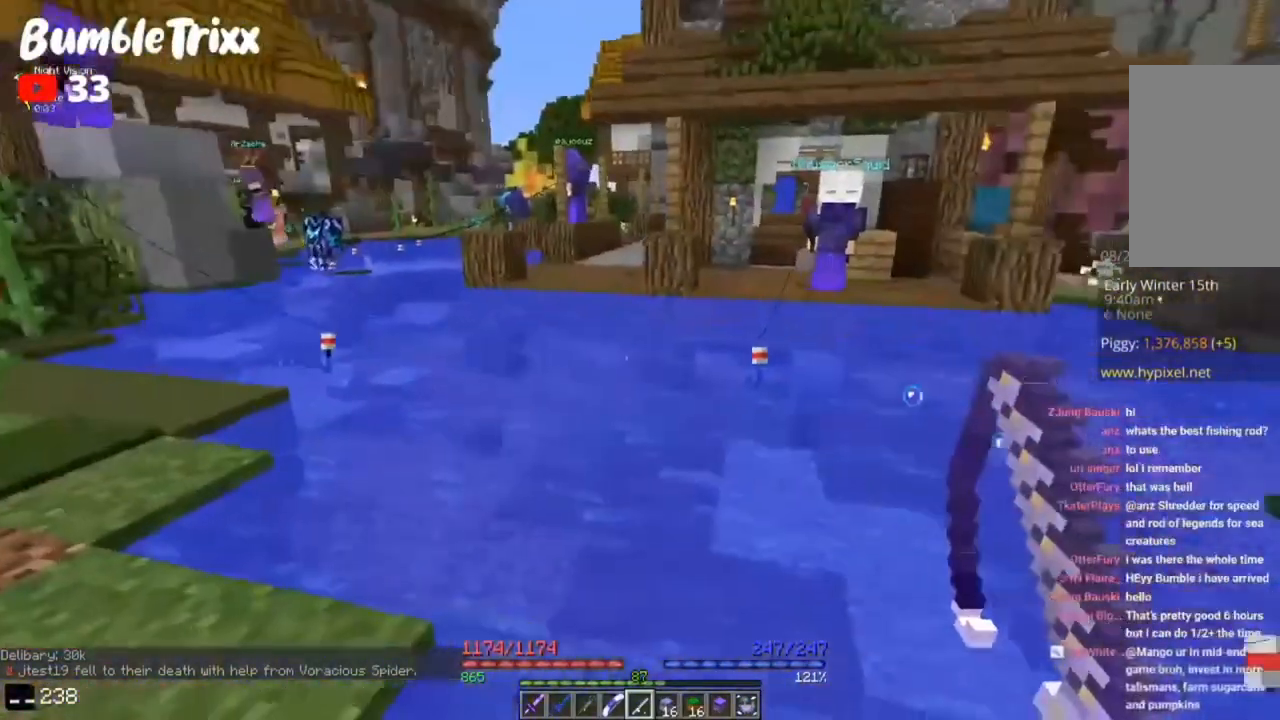
{"keys": ["w"], "mouse": [], "events": [[133, "d", "up"], [233, "s", "up"], [333, "w", "down"]]}
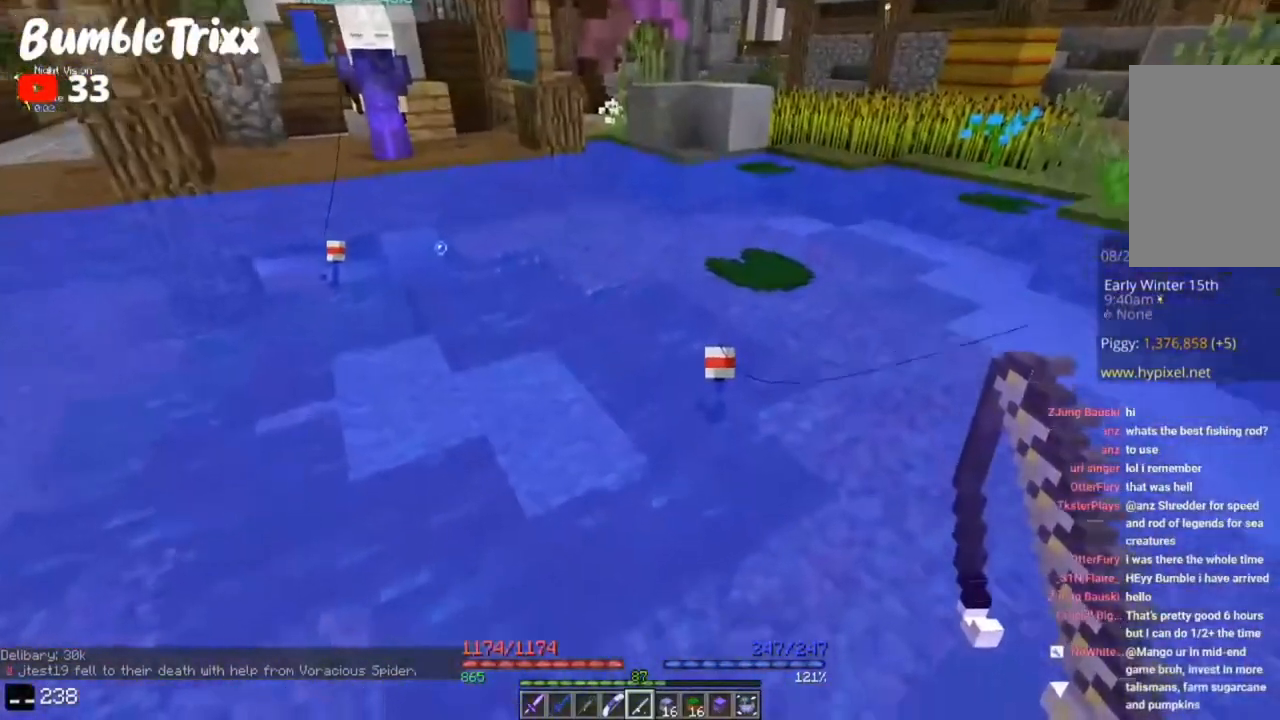
{"keys": ["s"], "mouse": [], "events": [[233, "w", "up"], [267, "s", "down"]]}
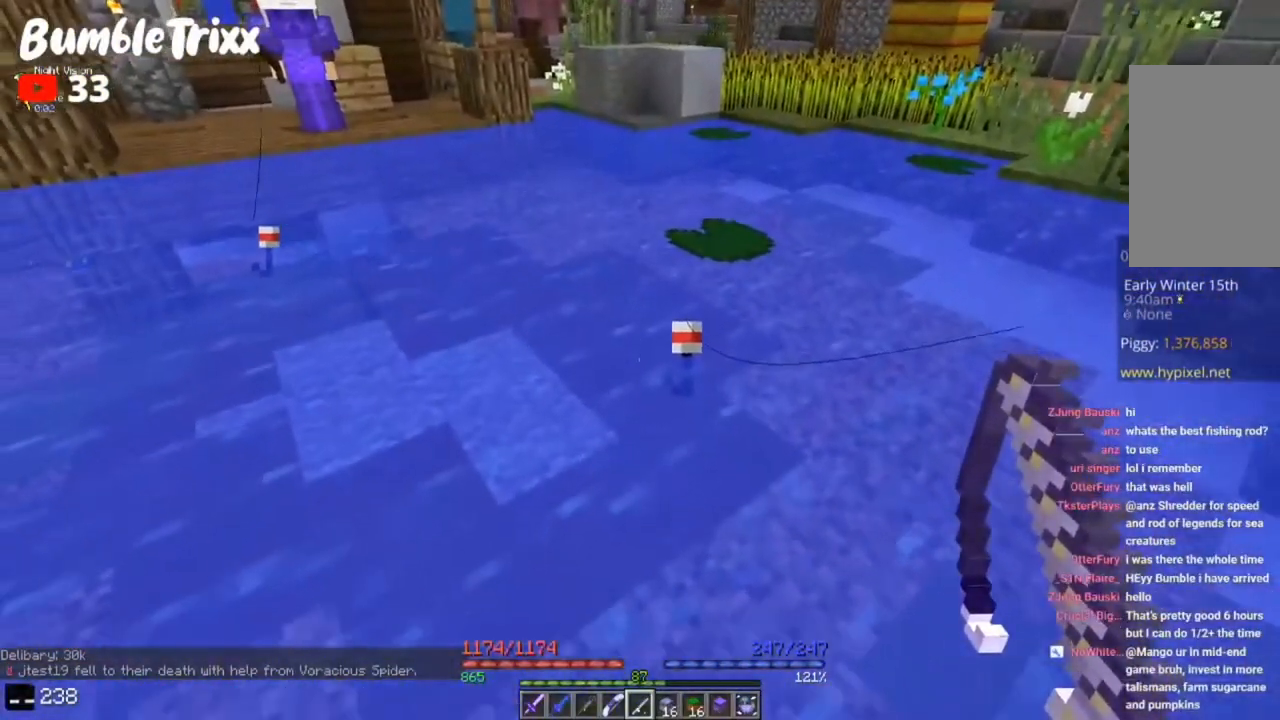
{"keys": [], "mouse": [], "events": [[100, "s", "up"]]}
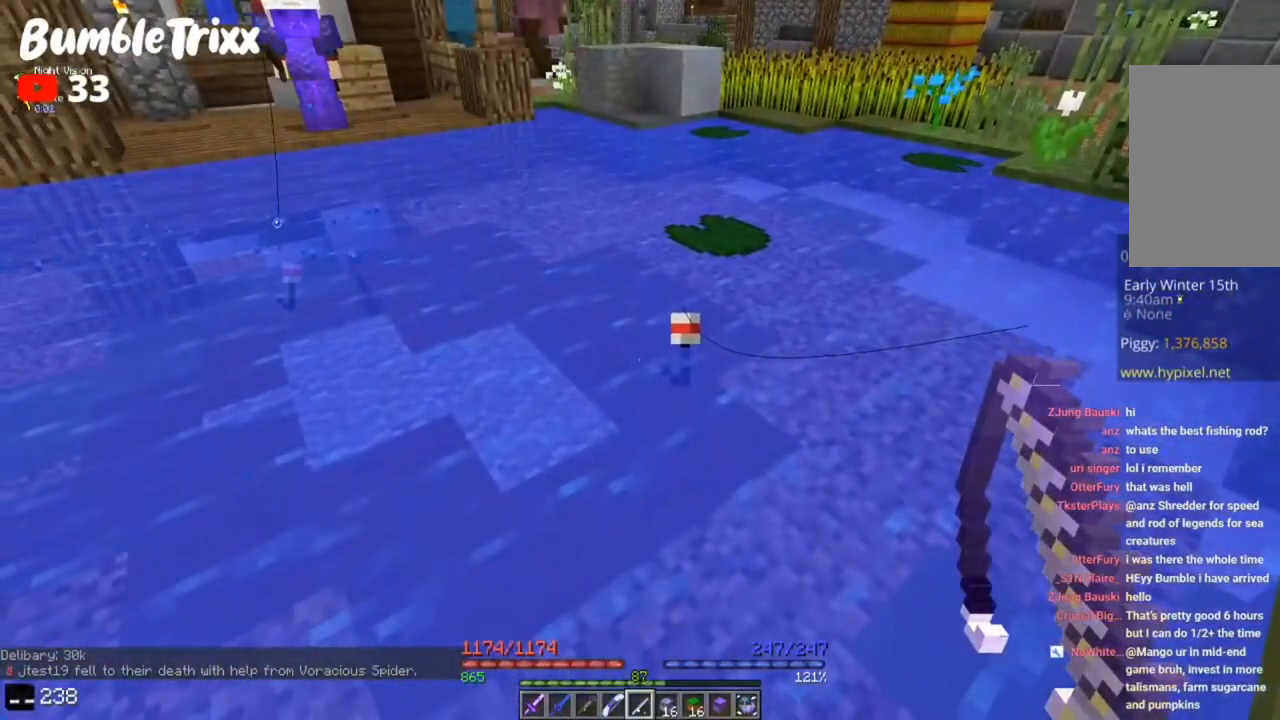
{"keys": [], "mouse": [], "events": []}
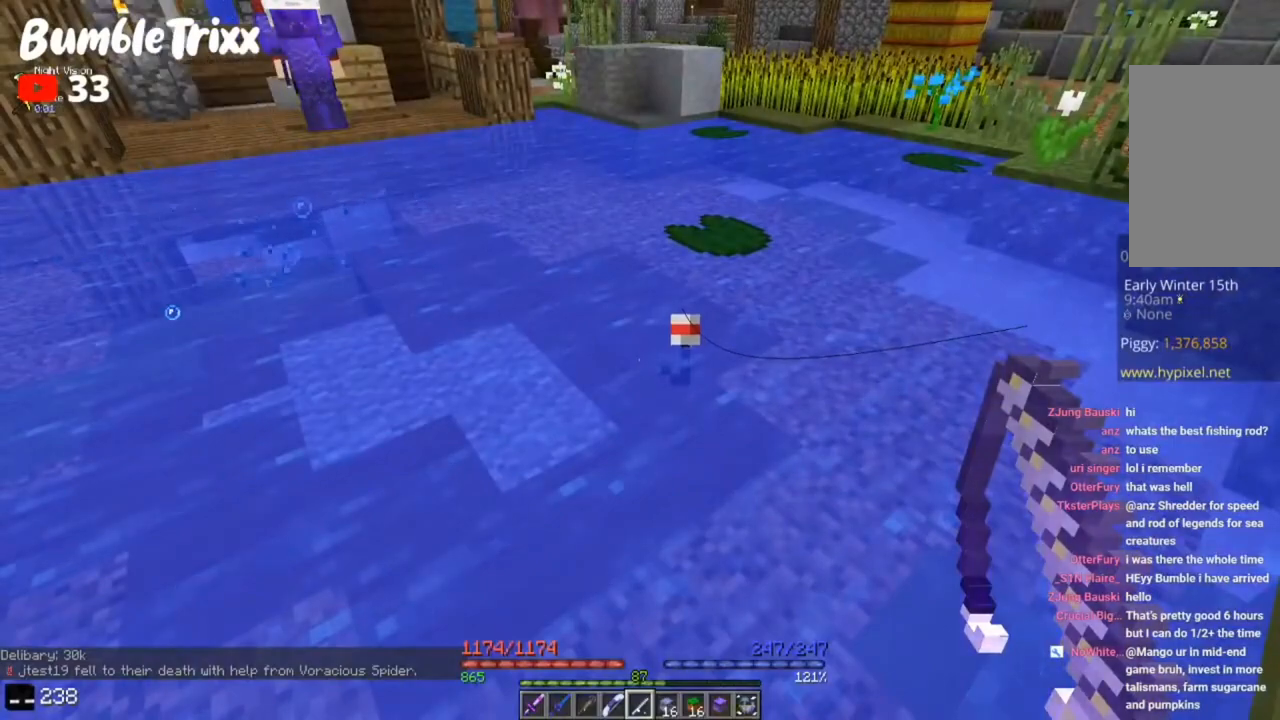
{"keys": ["s"], "mouse": ["right"], "events": [[433, "mouse_right", "down"], [500, "s", "down"]]}
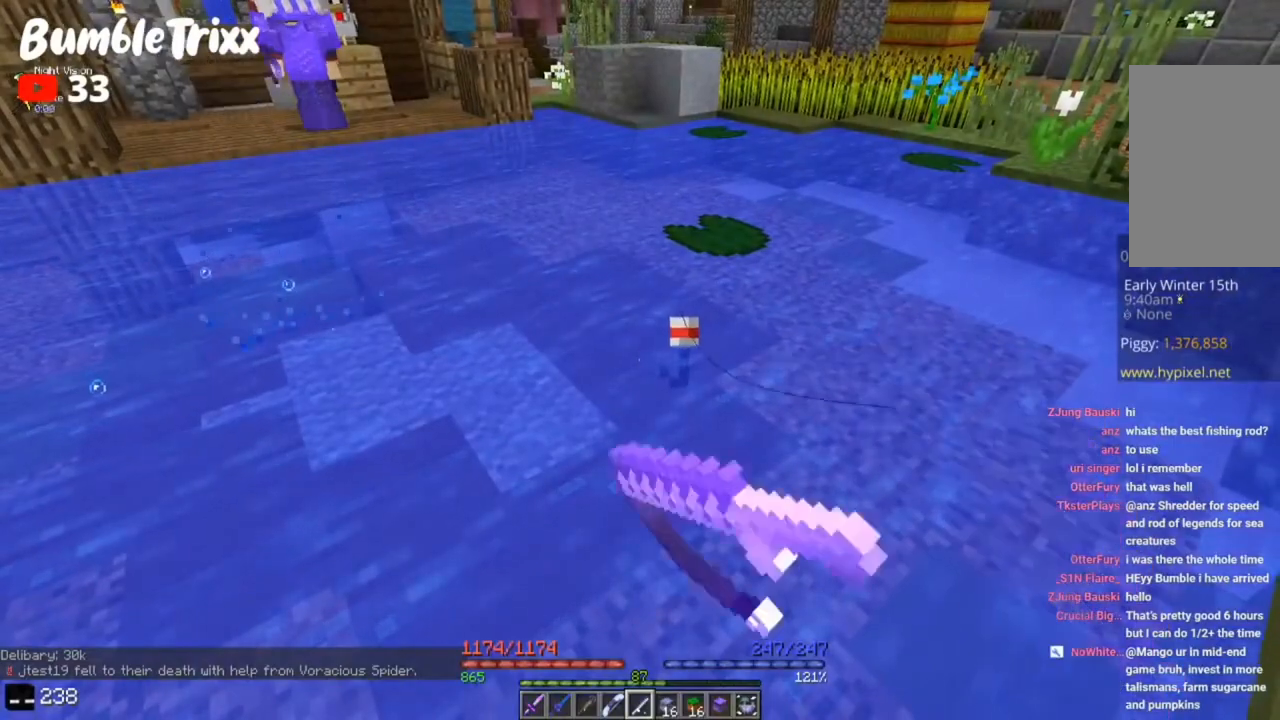
{"keys": ["a"], "mouse": [], "events": [[100, "mouse_right", "up"], [350, "a", "down"], [467, "s", "up"]]}
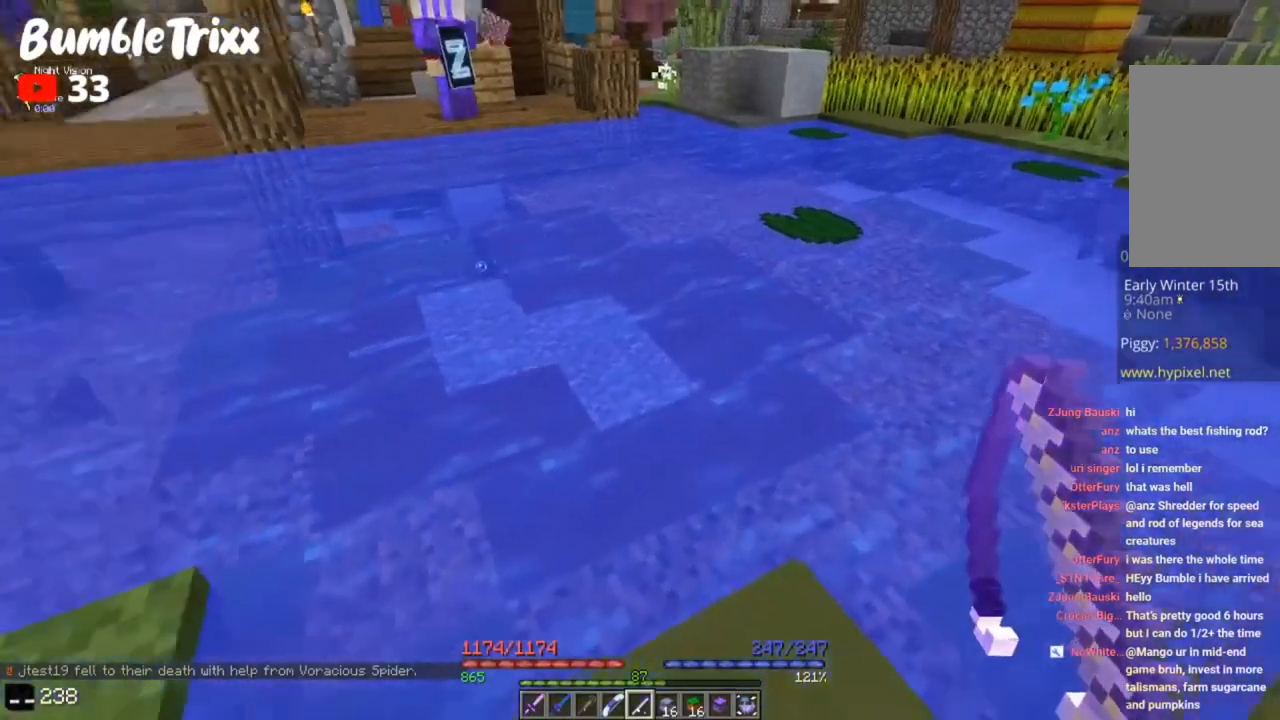
{"keys": ["a", "s"], "mouse": [], "events": [[67, "w", "down"], [183, "mouse_right", "down"], [267, "w", "up"], [300, "s", "down"], [333, "mouse_right", "up"]]}
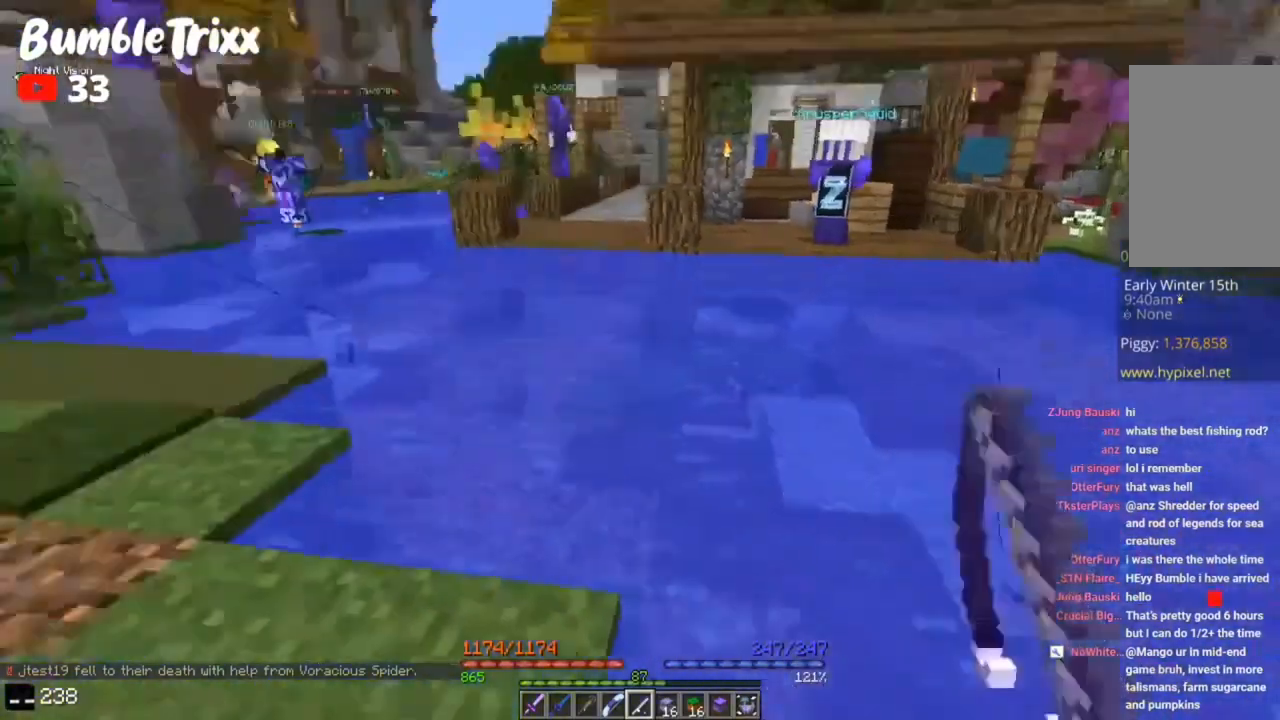
{"keys": [], "mouse": [], "events": [[100, "s", "up"], [333, "a", "up"]]}
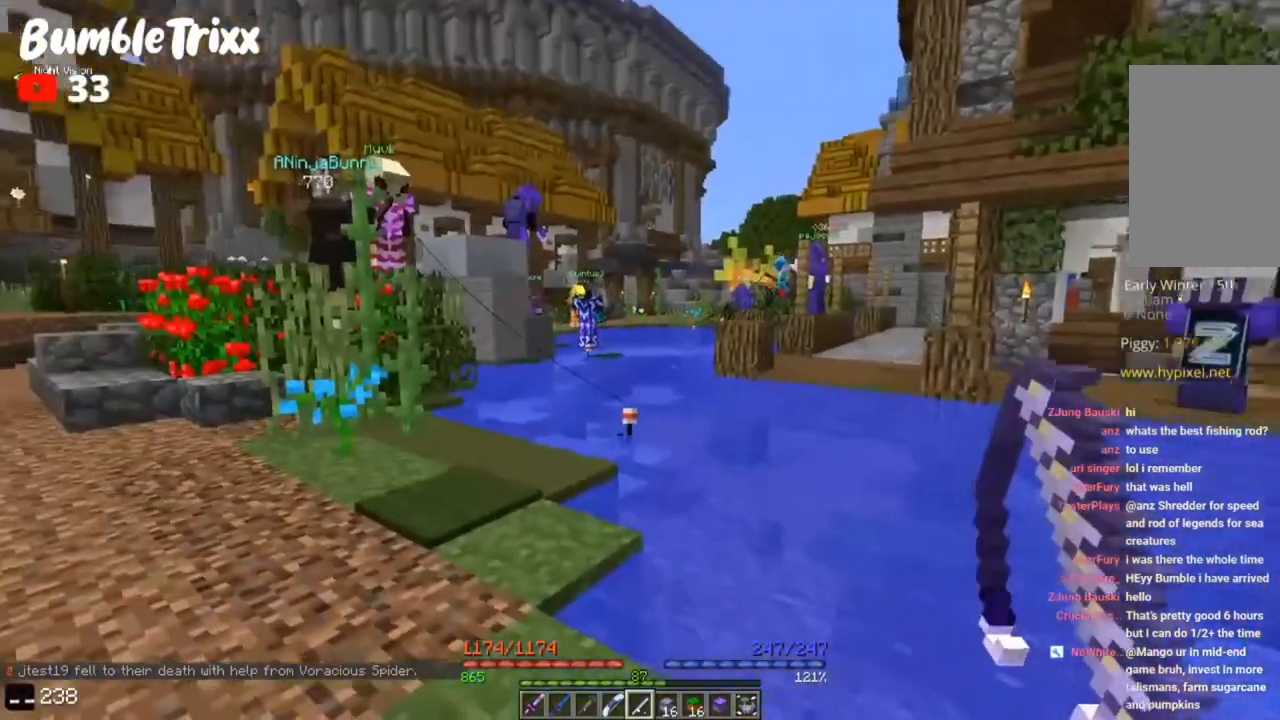
{"keys": ["s"], "mouse": [], "events": [[500, "s", "down"]]}
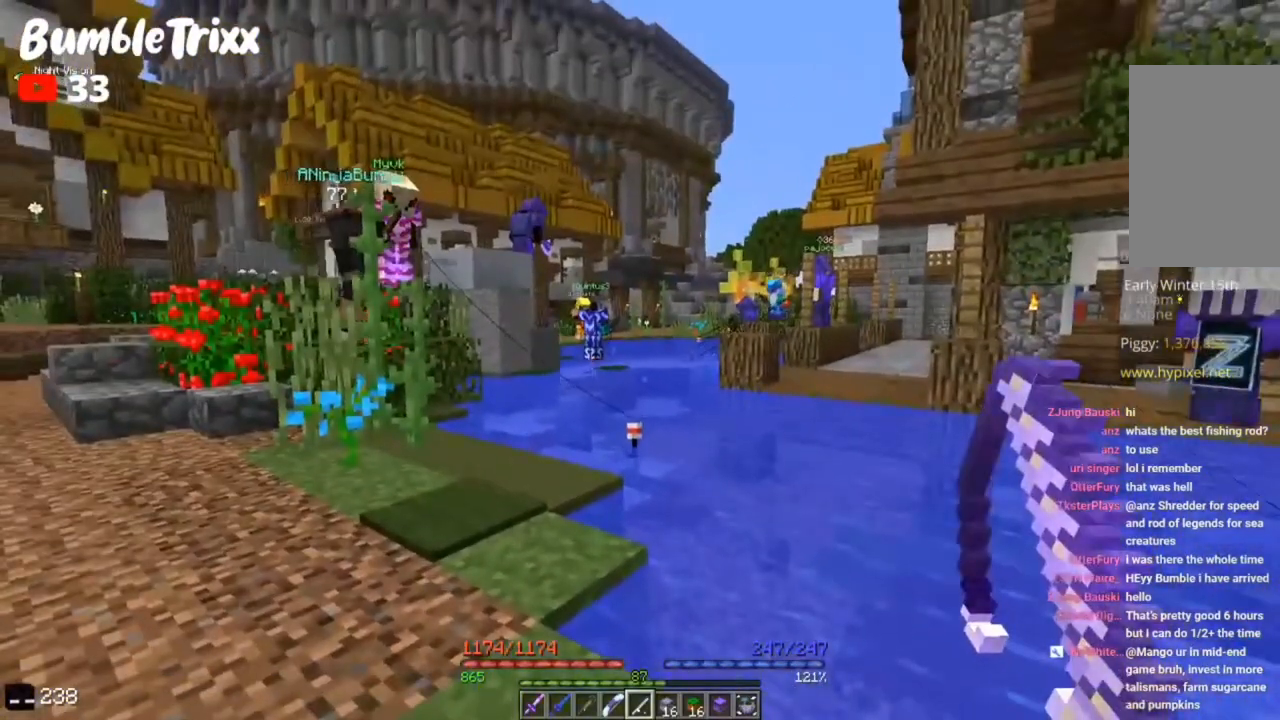
{"keys": ["s"], "mouse": [], "events": []}
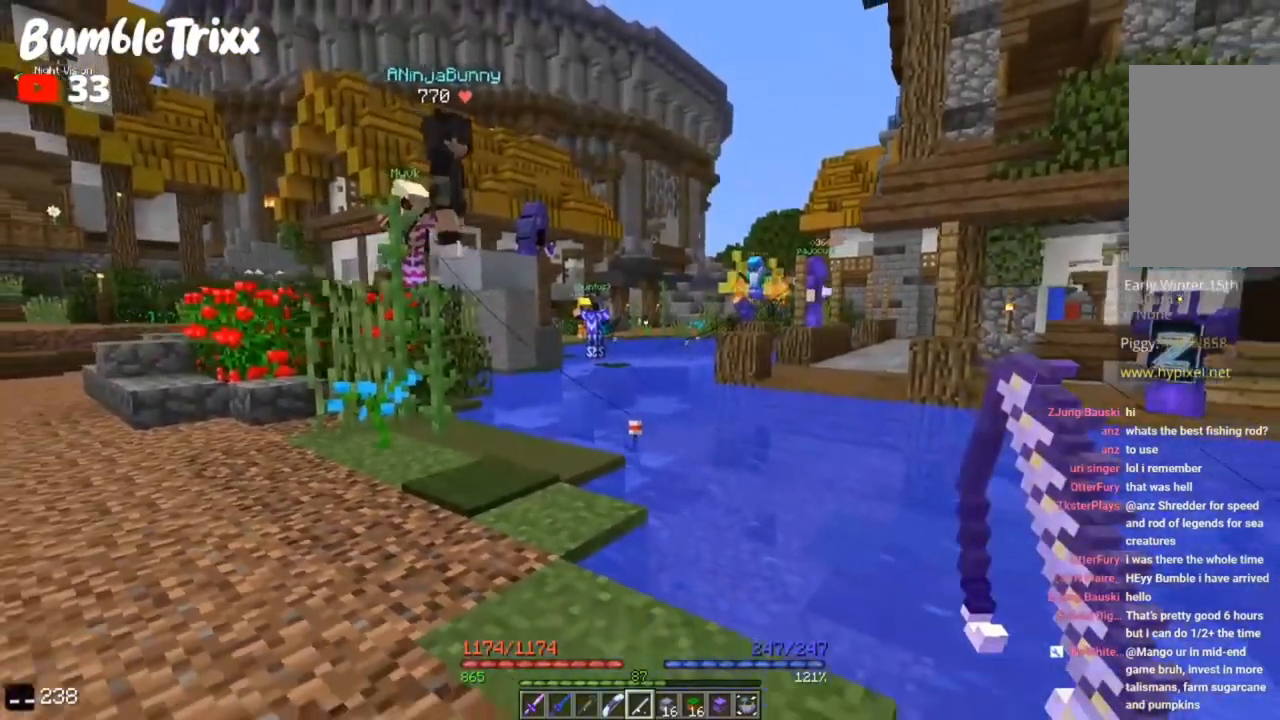
{"keys": ["s"], "mouse": [], "events": [[200, "d", "down"], [500, "d", "up"]]}
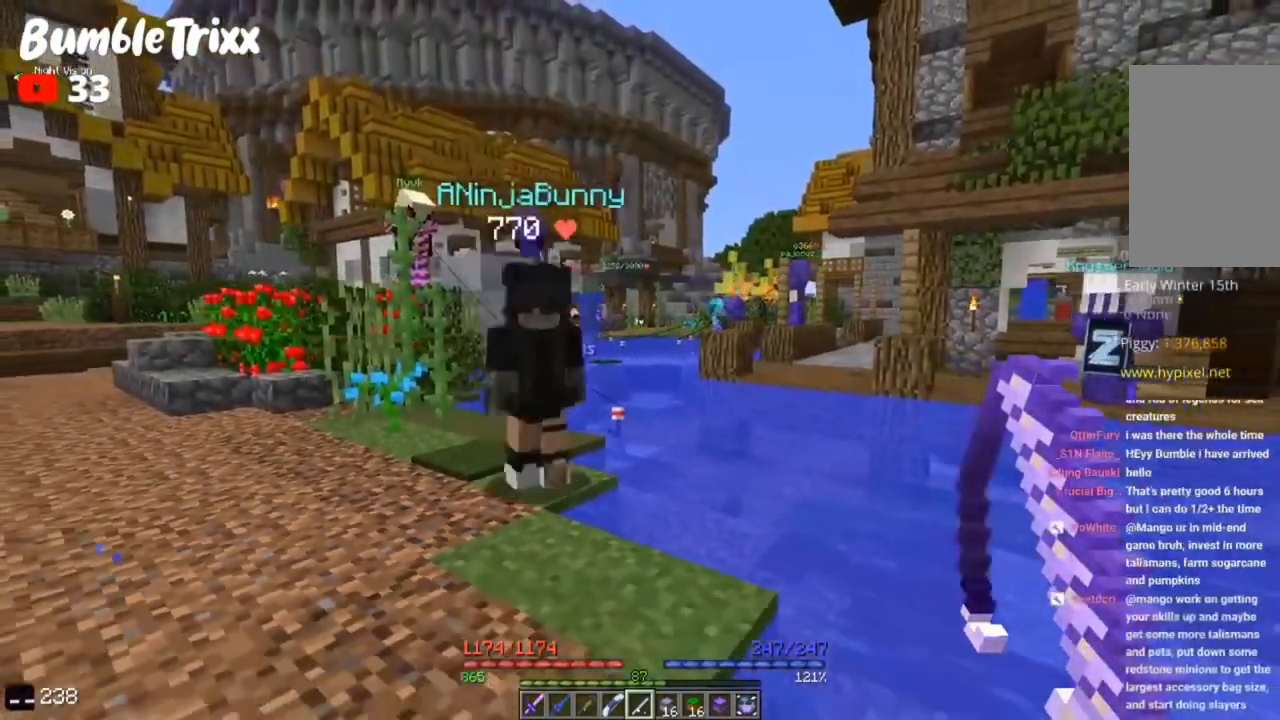
{"keys": [], "mouse": [], "events": [[200, "a", "down"], [467, "a", "up"], [467, "s", "up"]]}
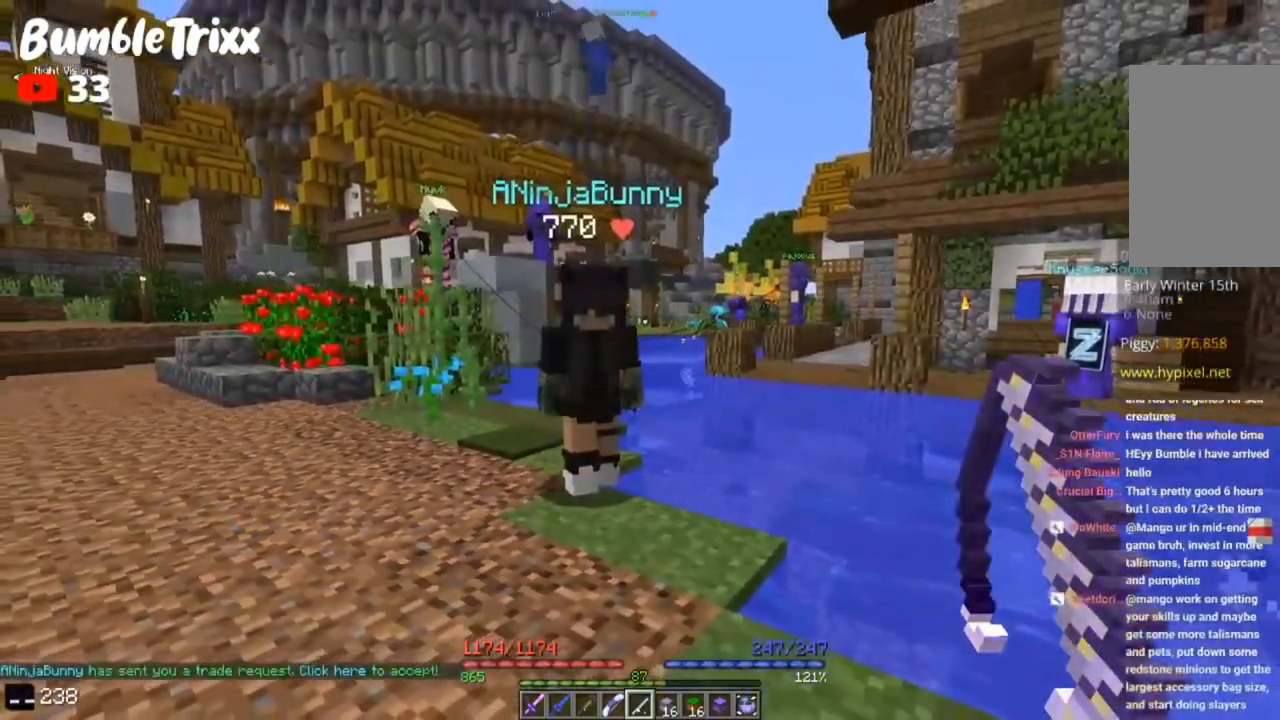
{"keys": ["d", "w"], "mouse": [], "events": [[200, "w", "down"], [300, "d", "down"]]}
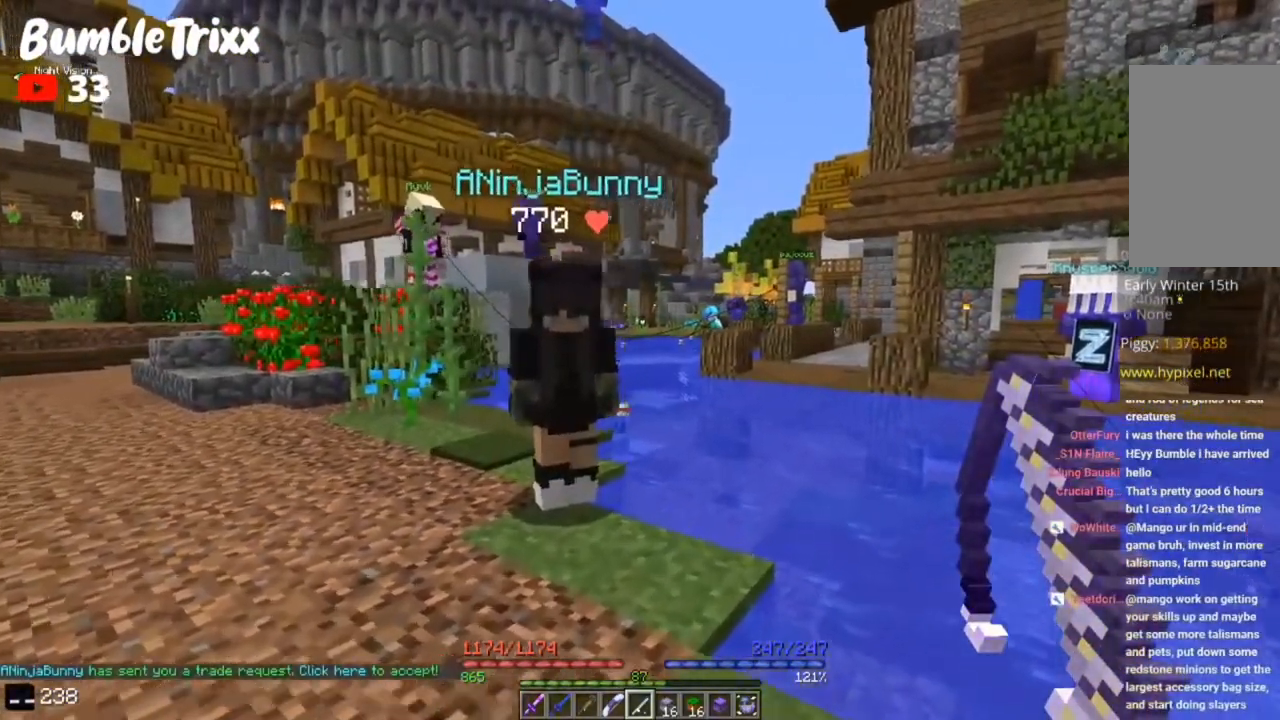
{"keys": ["s"], "mouse": [], "events": [[200, "d", "up"], [233, "w", "up"], [300, "s", "down"]]}
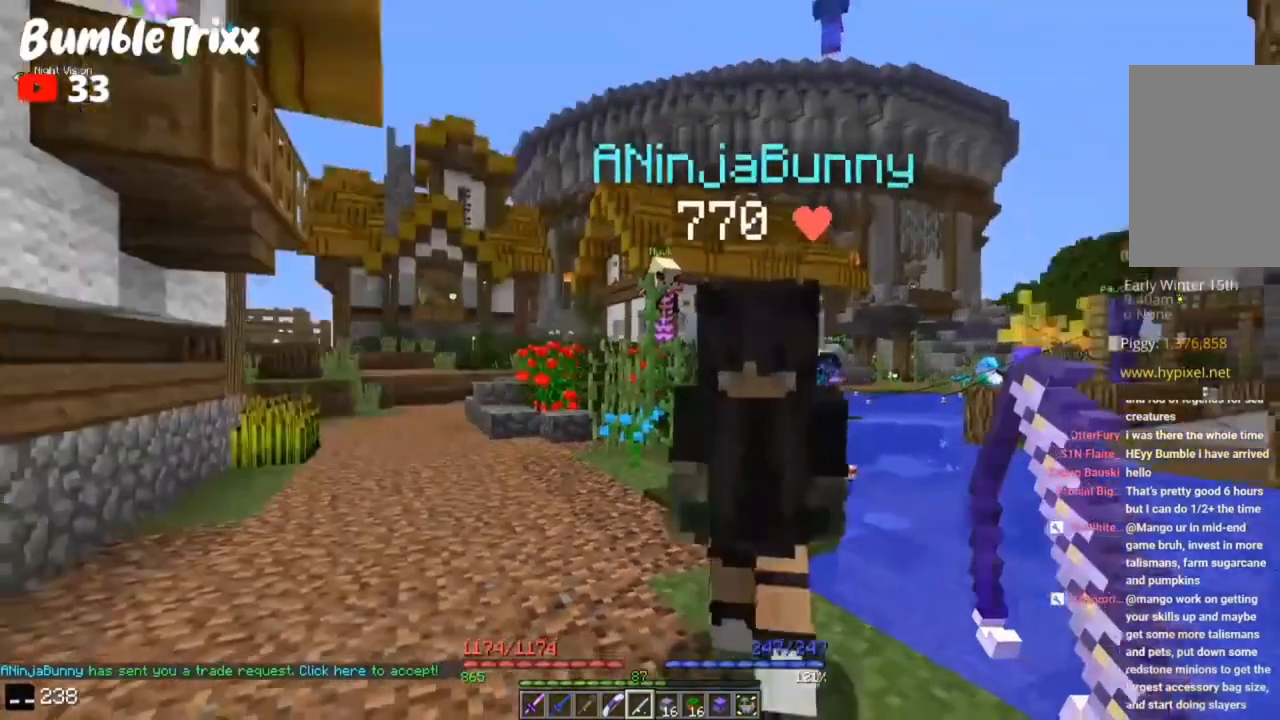
{"keys": ["a", "d", "s"], "mouse": [], "events": [[33, "d", "down"], [233, "a", "down"], [300, "d", "up"], [500, "d", "down"]]}
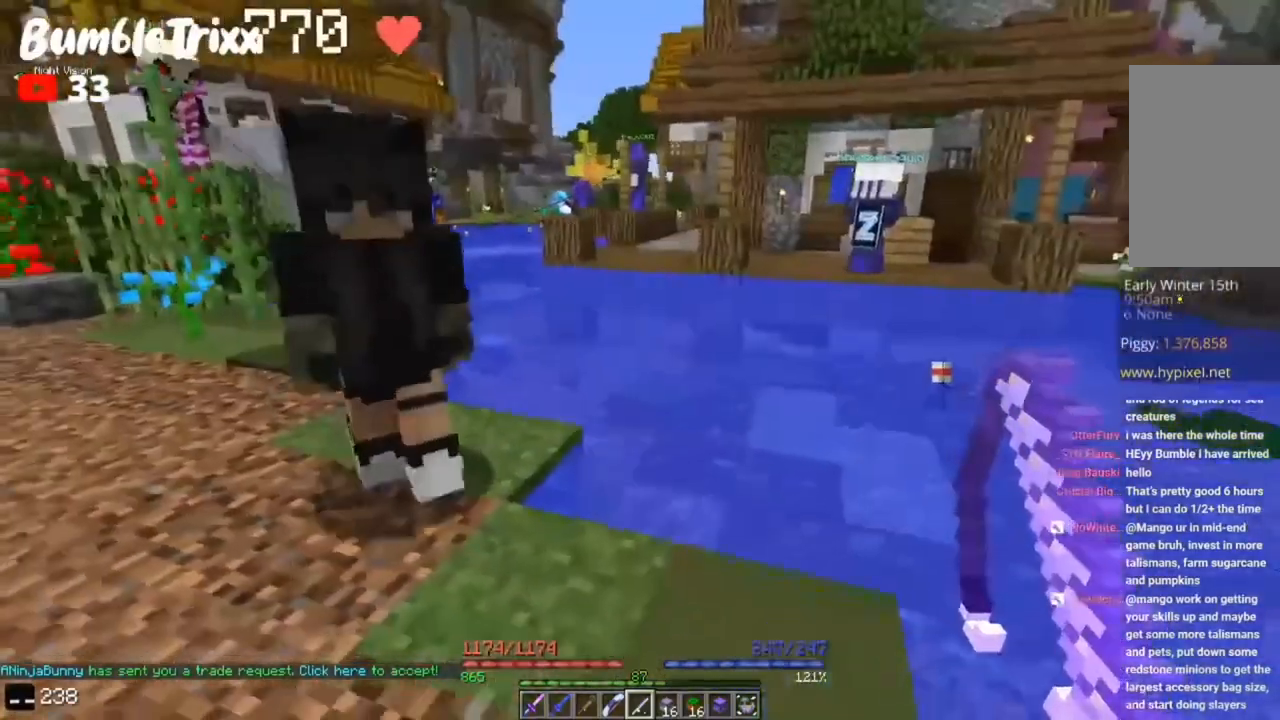
{"keys": ["d", "s"], "mouse": [], "events": [[67, "a", "up"]]}
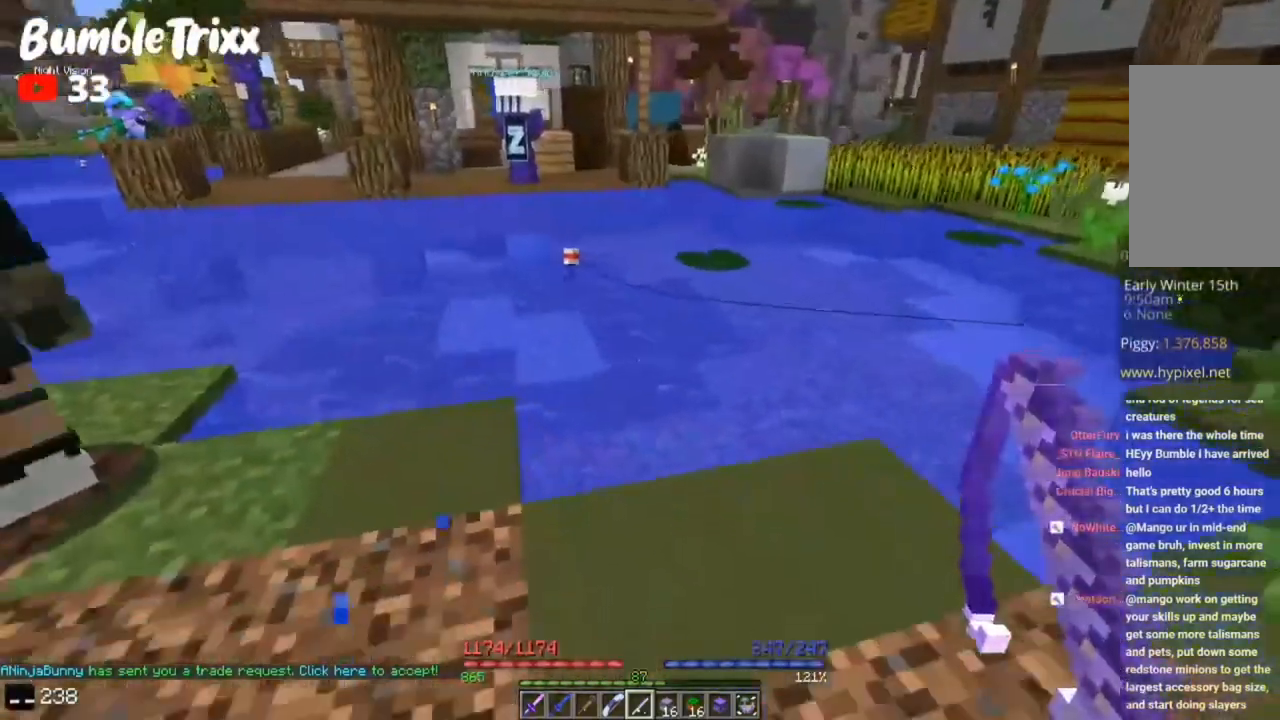
{"keys": ["d", "w"], "mouse": [], "events": [[300, "s", "up"], [400, "w", "down"]]}
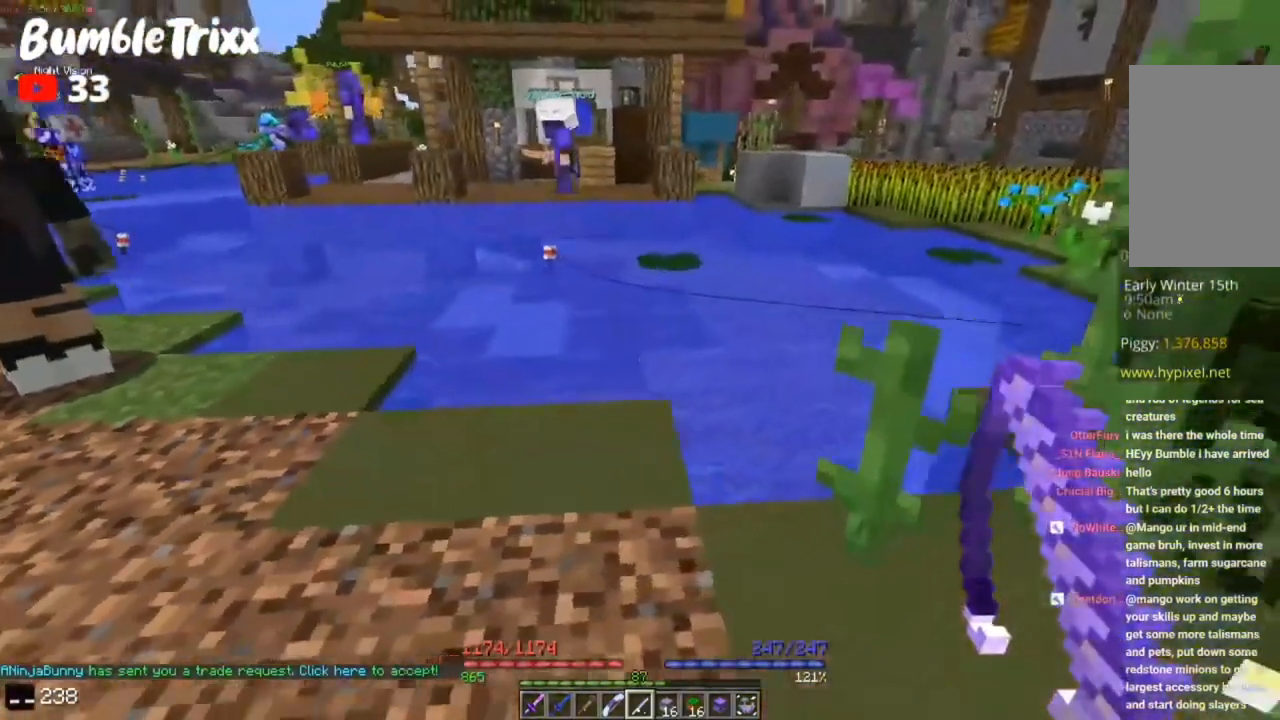
{"keys": ["d"], "mouse": [], "events": [[300, "w", "up"]]}
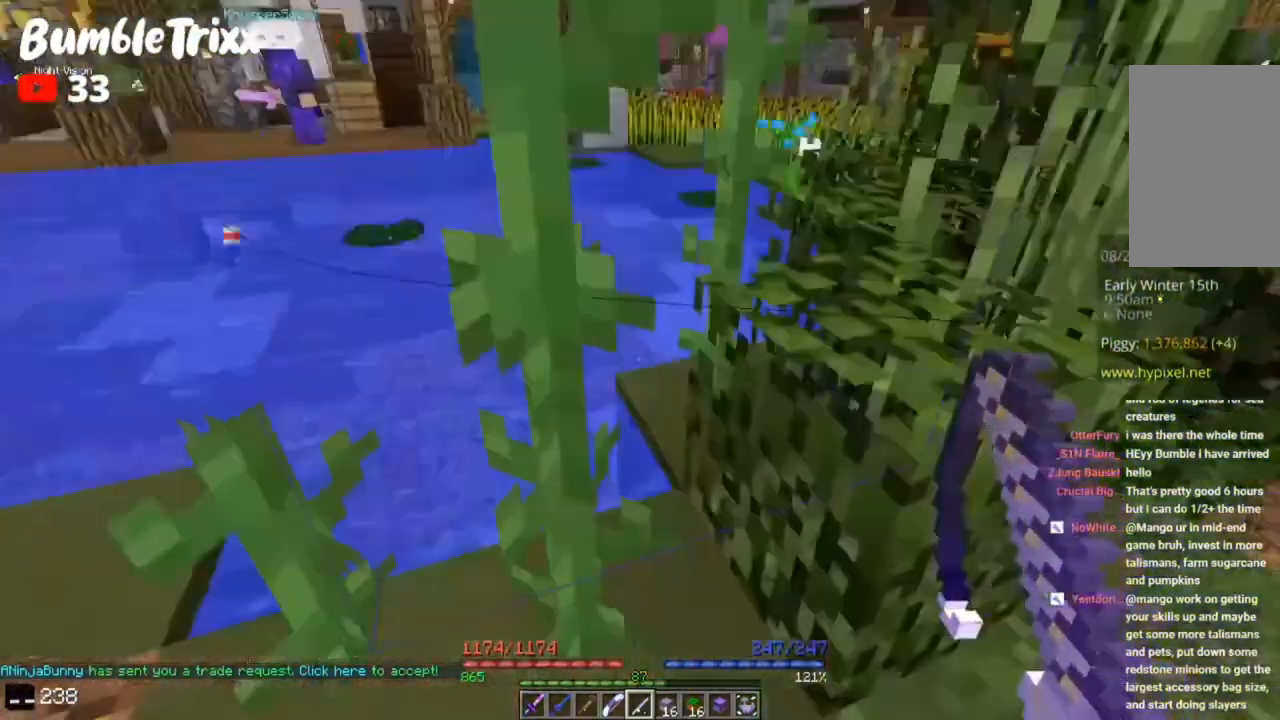
{"keys": ["d", "space", "w"], "mouse": [], "events": [[100, "w", "down"], [367, "space", "down"]]}
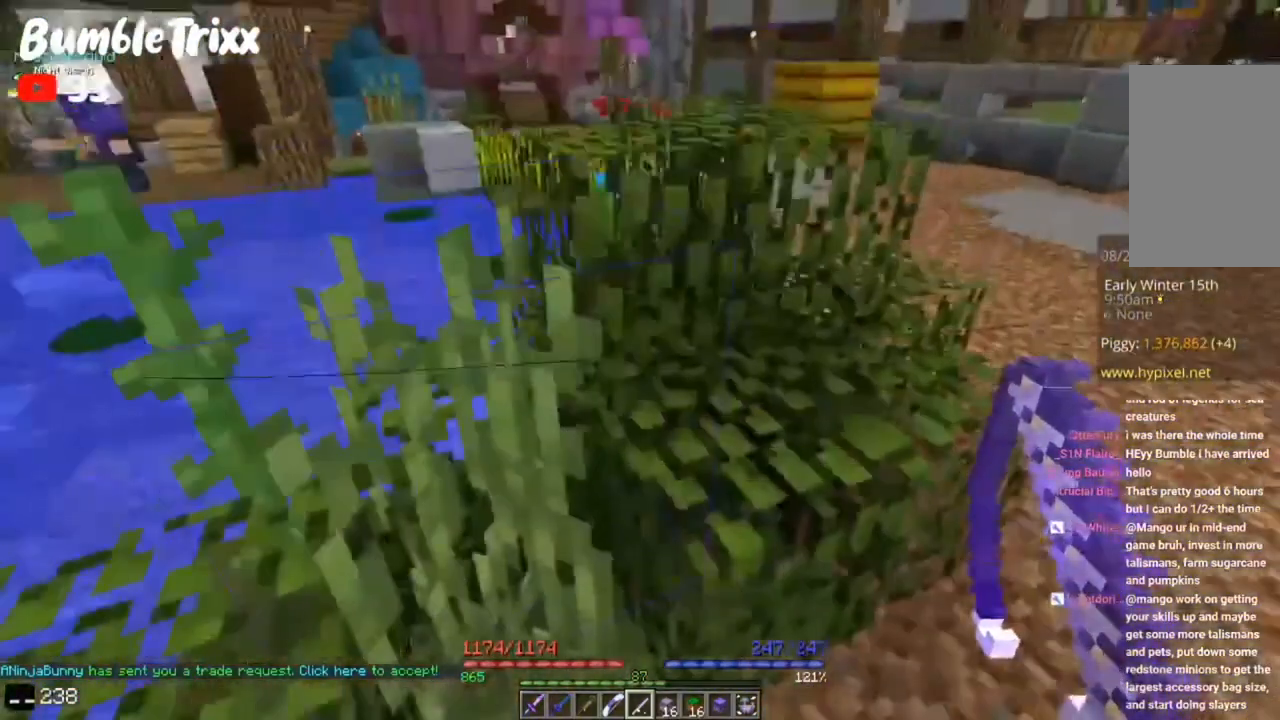
{"keys": ["d", "space", "w"], "mouse": [], "events": [[433, "d", "up"], [467, "space", "up"], [483, "d", "down"], [500, "space", "down"]]}
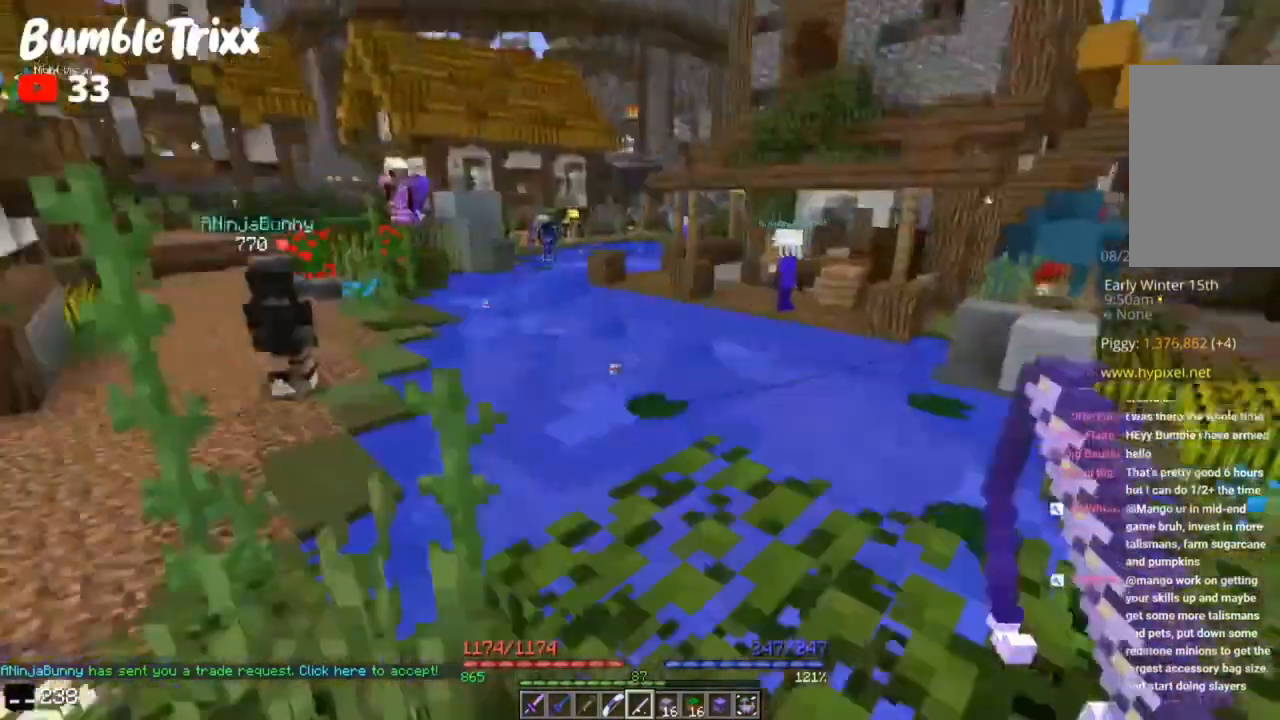
{"keys": ["d", "w"], "mouse": [], "events": [[233, "d", "up"], [300, "space", "up"], [333, "d", "down"]]}
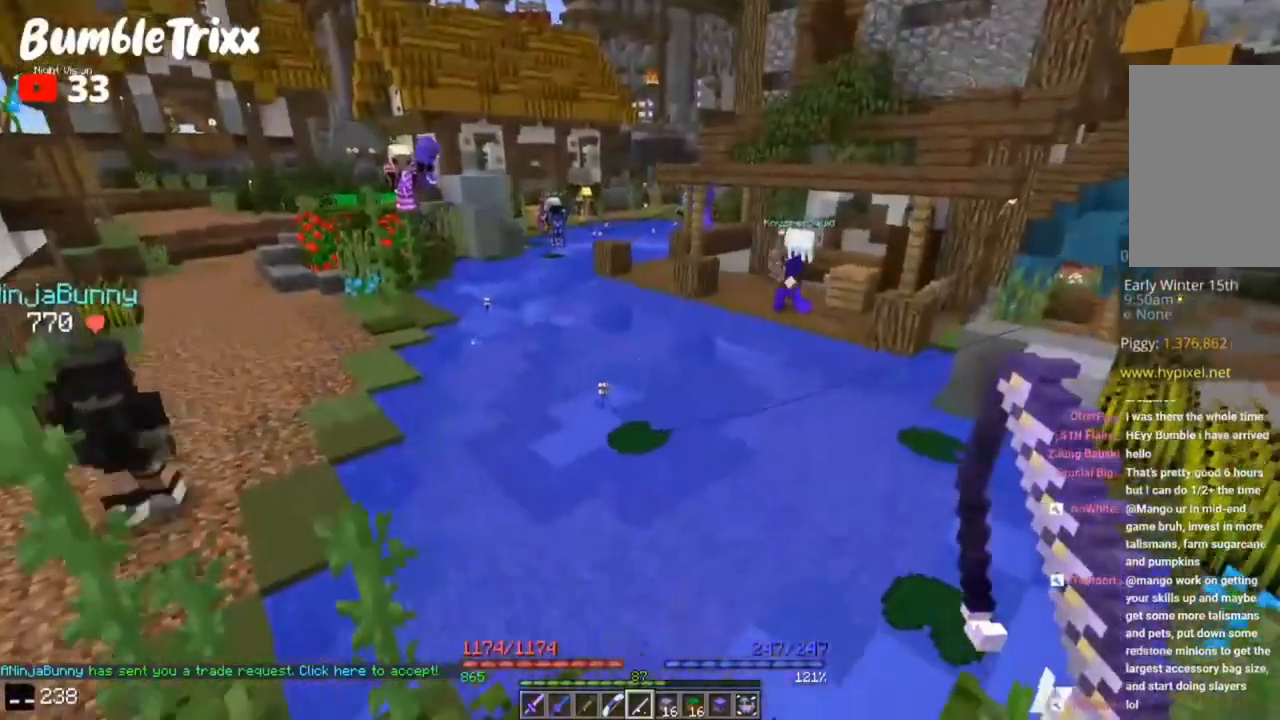
{"keys": ["d"], "mouse": [], "events": [[133, "w", "up"], [200, "w", "down"], [433, "w", "up"]]}
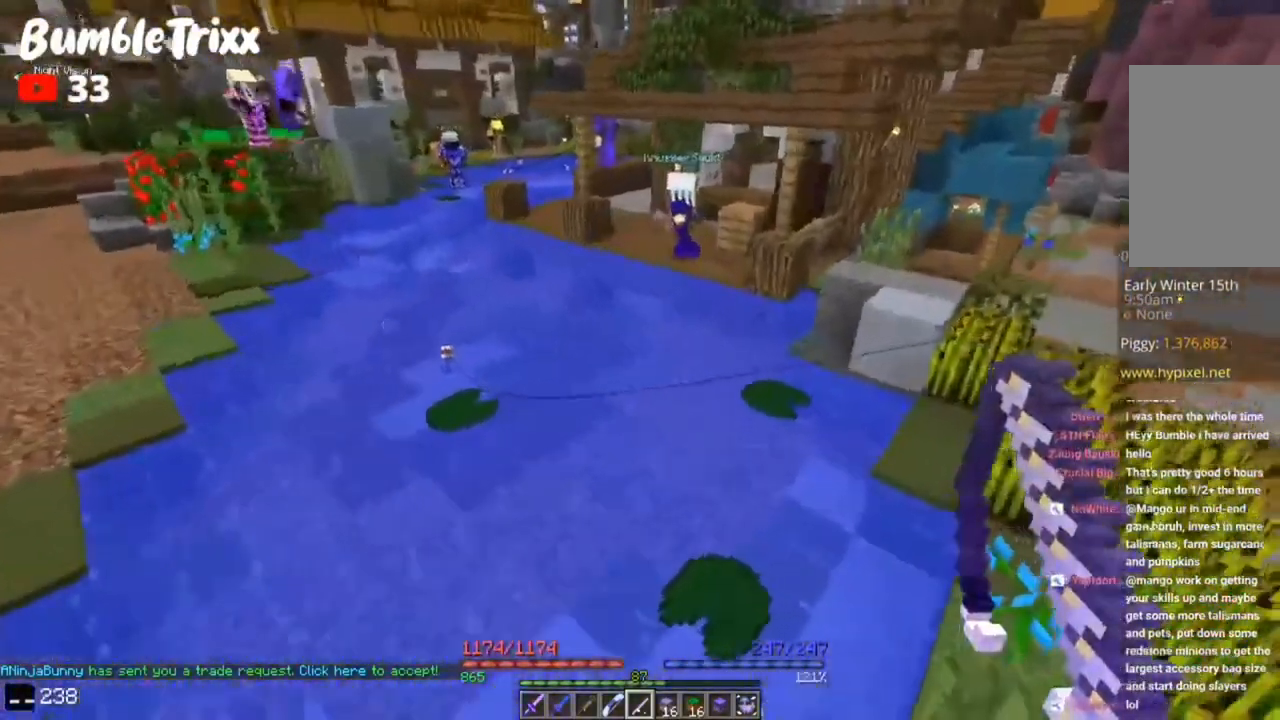
{"keys": ["d", "w"], "mouse": [], "events": [[433, "w", "down"]]}
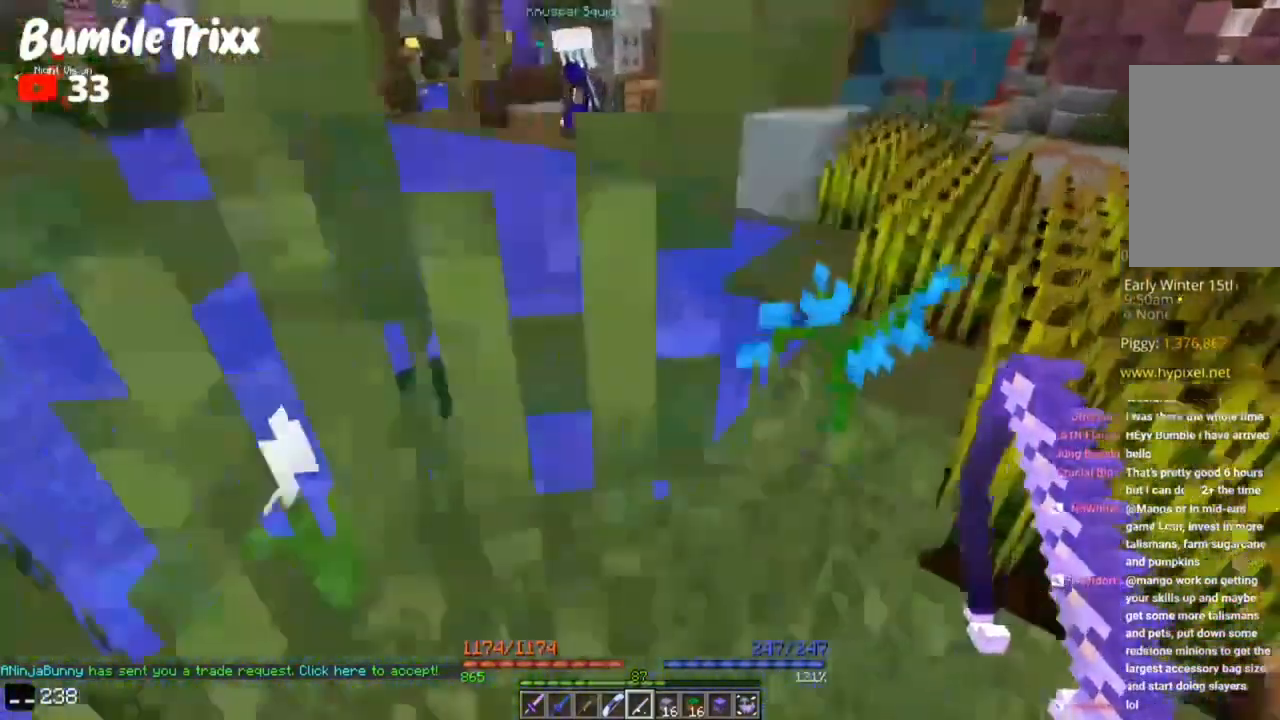
{"keys": ["d", "w"], "mouse": [], "events": []}